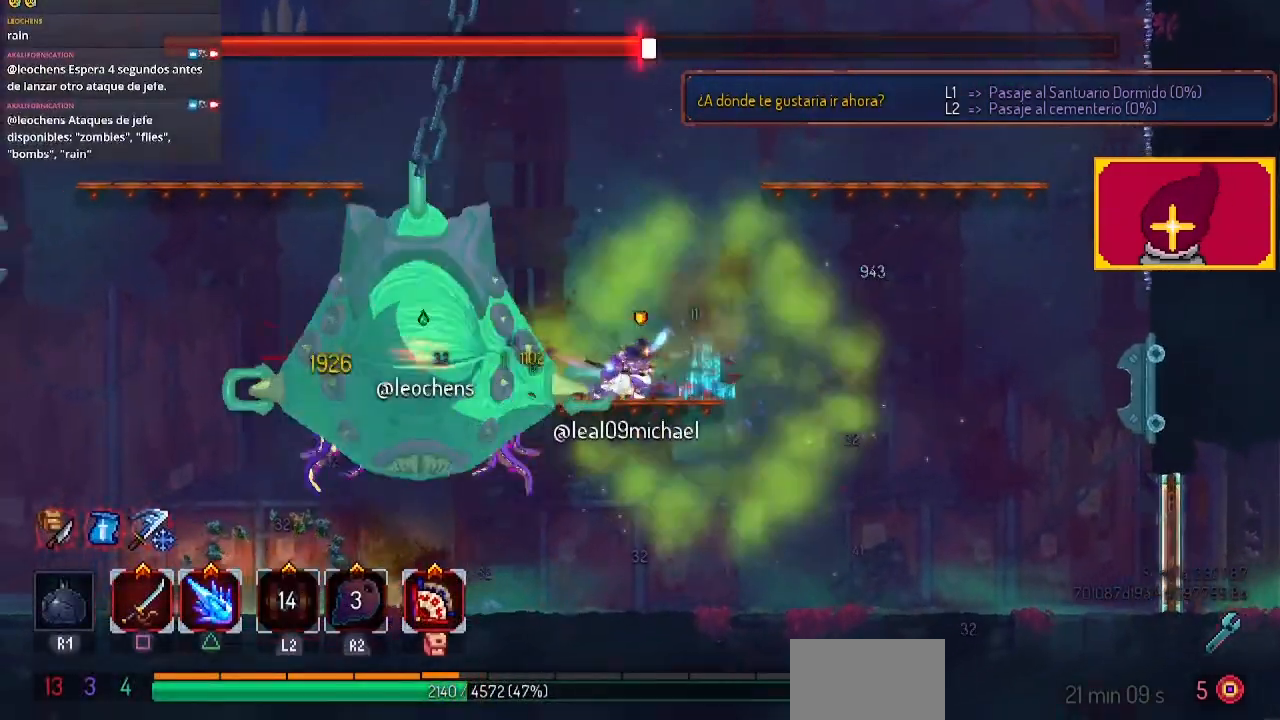
Gameplay with a controller (PlayStation layout); each line is a JSON object with the inputs held at the frame after it. "events" lists button and stick changes between this image and that frame as [ms after this image, input, new state], when the widget could be followed in between.
{"buttons": ["SQUARE", "DPAD_LEFT"], "left_stick": "center", "right_stick": "center", "events": [[33, "DPAD_LEFT", "down"], [33, "SQUARE", "up"], [100, "SQUARE", "down"], [200, "SQUARE", "up"], [433, "SQUARE", "down"]]}
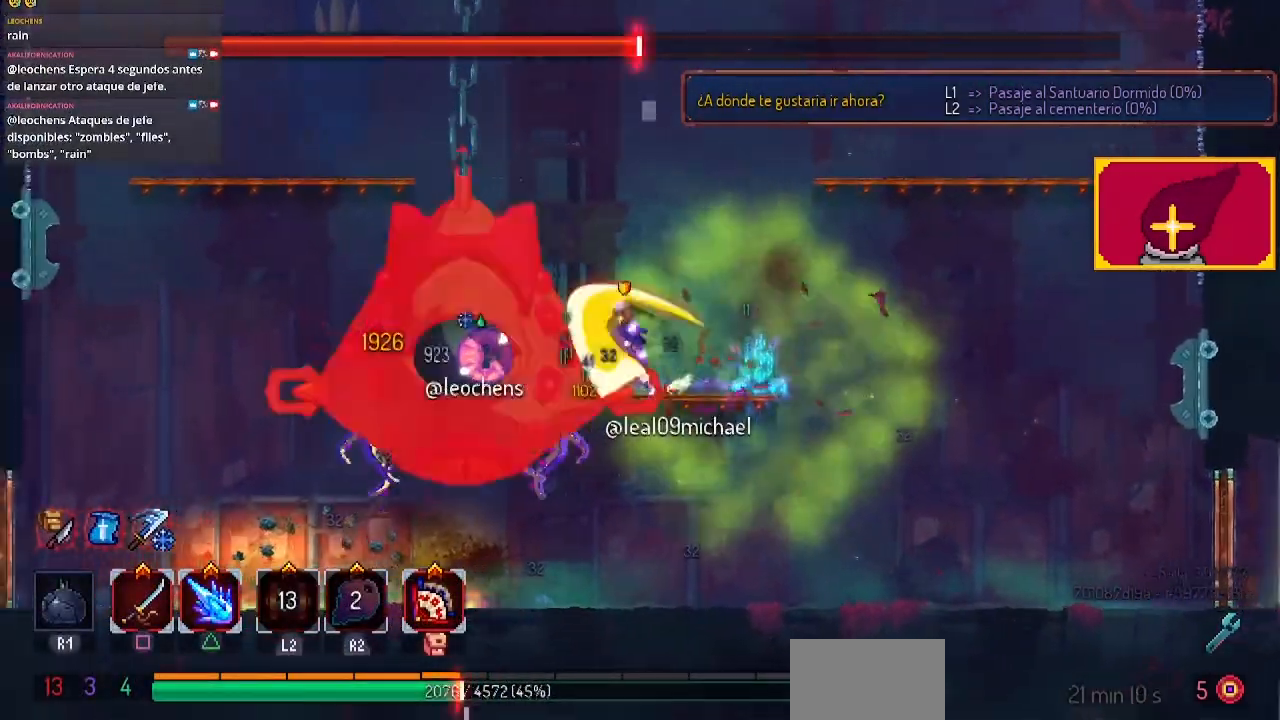
{"buttons": ["SQUARE"], "left_stick": "center", "right_stick": "center", "events": [[100, "SQUARE", "up"], [133, "DPAD_LEFT", "up"], [133, "SQUARE", "down"], [200, "SQUARE", "up"], [300, "SQUARE", "down"], [367, "SQUARE", "up"], [433, "SQUARE", "down"]]}
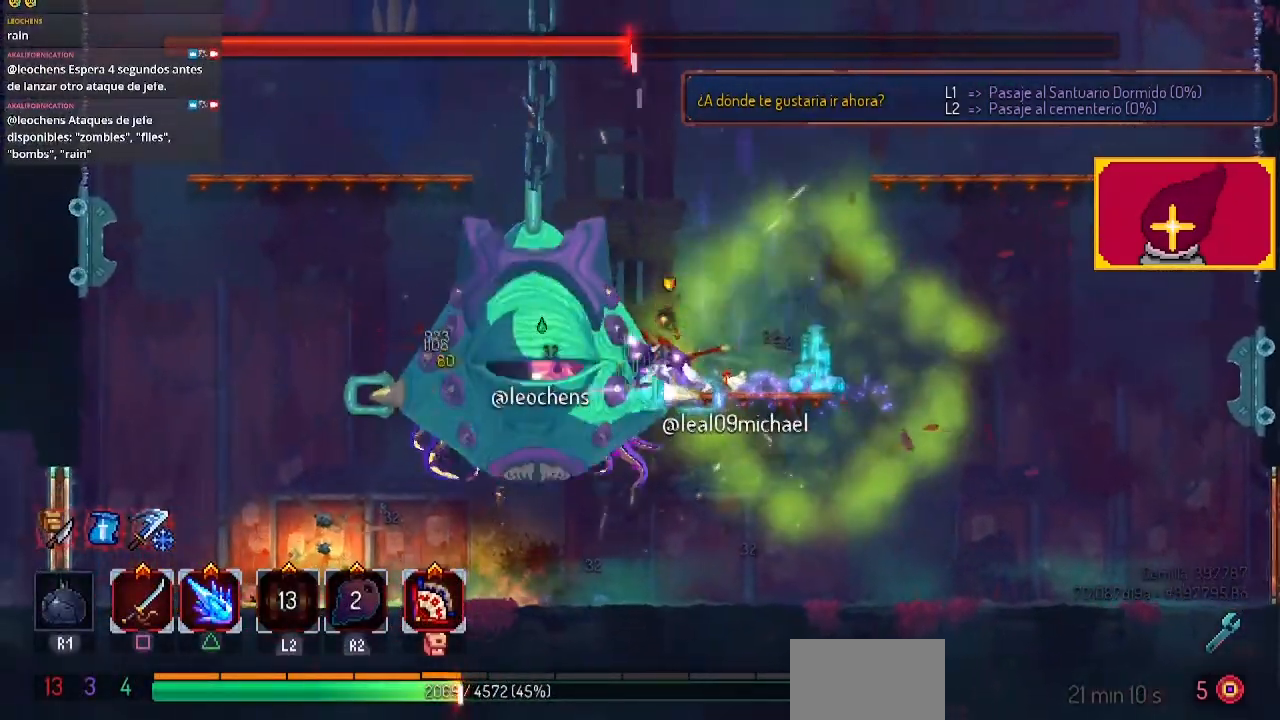
{"buttons": [], "left_stick": "center", "right_stick": "center", "events": [[33, "SQUARE", "up"], [67, "SQUARE", "down"], [133, "SQUARE", "up"], [233, "SQUARE", "down"], [333, "SQUARE", "up"], [400, "SQUARE", "down"], [500, "SQUARE", "up"]]}
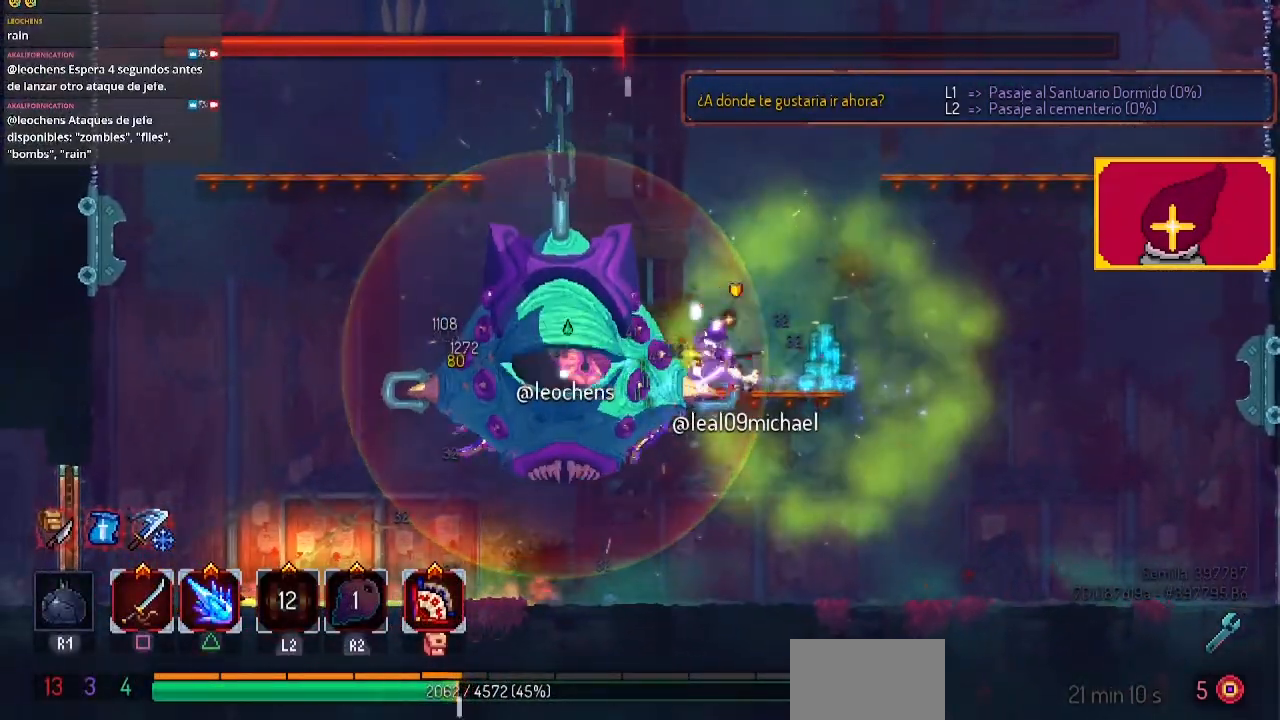
{"buttons": ["CIRCLE", "DPAD_RIGHT"], "left_stick": "center", "right_stick": "center", "events": [[33, "DPAD_LEFT", "down"], [133, "DPAD_LEFT", "up"], [133, "DPAD_RIGHT", "down"], [333, "CIRCLE", "down"]]}
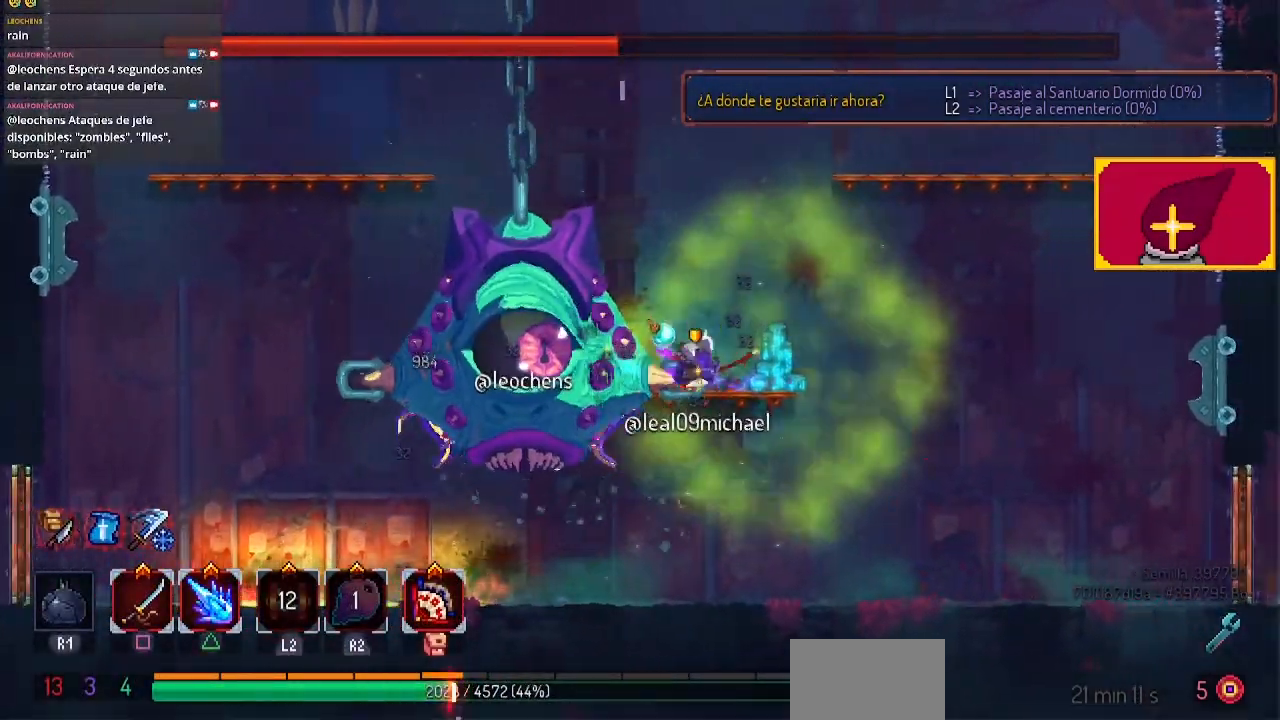
{"buttons": ["CROSS", "DPAD_LEFT"], "left_stick": "center", "right_stick": "center", "events": [[33, "CIRCLE", "up"], [233, "CROSS", "down"], [367, "CROSS", "up"], [367, "DPAD_LEFT", "down"], [367, "DPAD_RIGHT", "up"], [433, "CROSS", "down"]]}
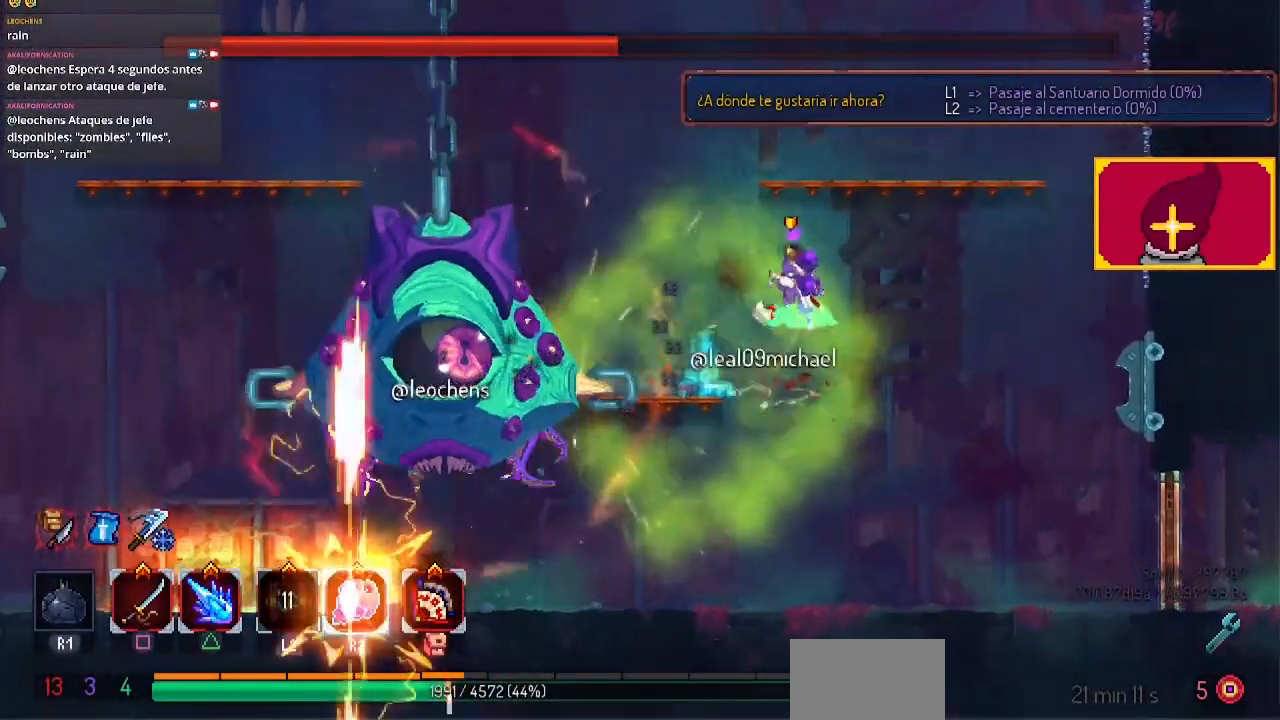
{"buttons": ["DPAD_LEFT"], "left_stick": "center", "right_stick": "center", "events": [[33, "CROSS", "up"], [167, "R2", "down"], [233, "R1", "down"], [367, "R1", "up"], [367, "R2", "up"], [367, "SQUARE", "down"], [467, "SQUARE", "up"]]}
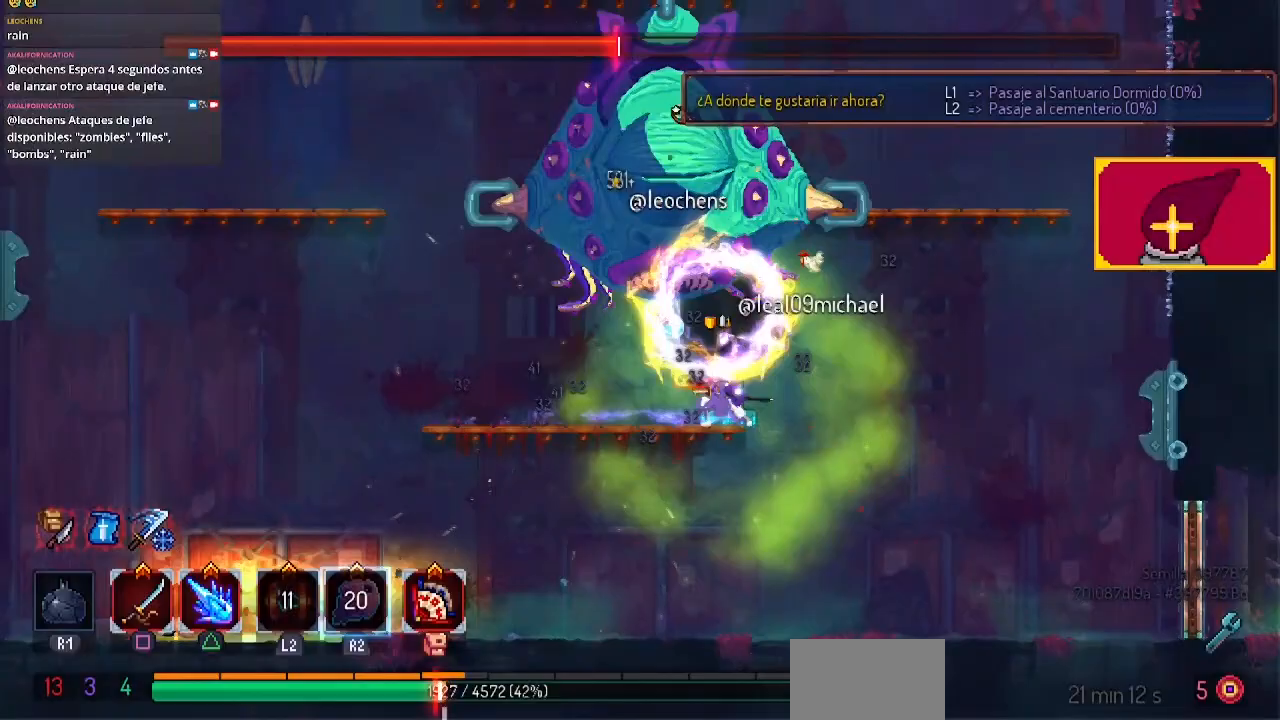
{"buttons": ["DPAD_RIGHT"], "left_stick": "center", "right_stick": "center", "events": [[267, "DPAD_LEFT", "up"], [367, "DPAD_RIGHT", "down"], [433, "CROSS", "down"], [500, "CROSS", "up"]]}
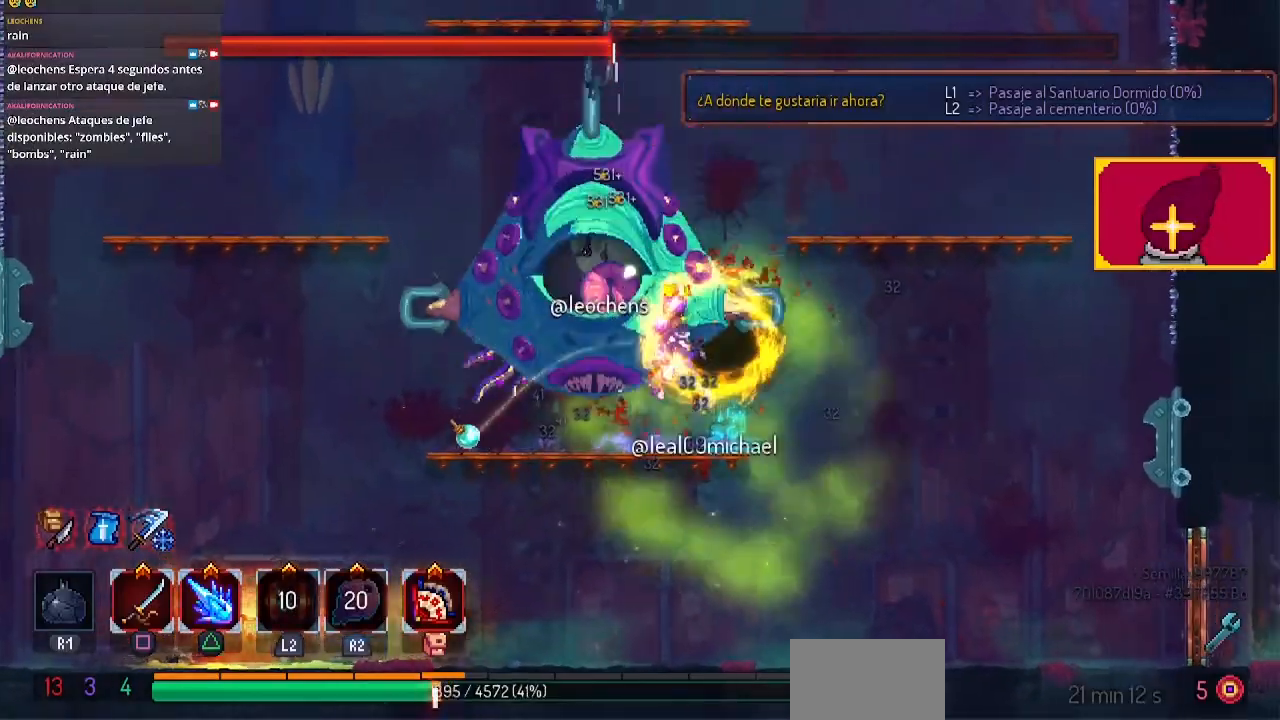
{"buttons": ["DPAD_LEFT"], "left_stick": "center", "right_stick": "center", "events": [[100, "CROSS", "down"], [133, "CROSS", "up"], [200, "DPAD_RIGHT", "up"], [267, "DPAD_LEFT", "down"]]}
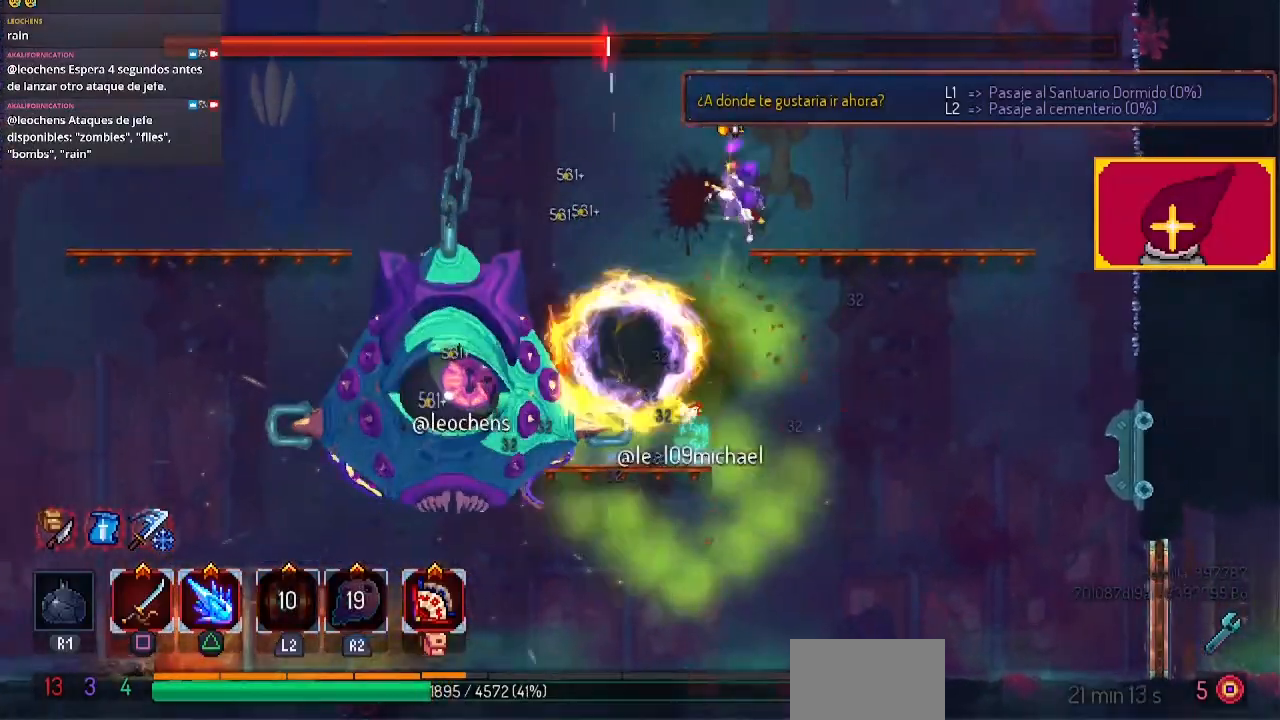
{"buttons": [], "left_stick": "center", "right_stick": "center", "events": [[33, "CIRCLE", "down"], [133, "CIRCLE", "up"], [233, "SQUARE", "down"], [267, "DPAD_DOWN", "down"], [367, "DPAD_LEFT", "up"], [367, "SQUARE", "up"], [400, "SQUARE", "down"], [500, "DPAD_DOWN", "up"], [500, "SQUARE", "up"]]}
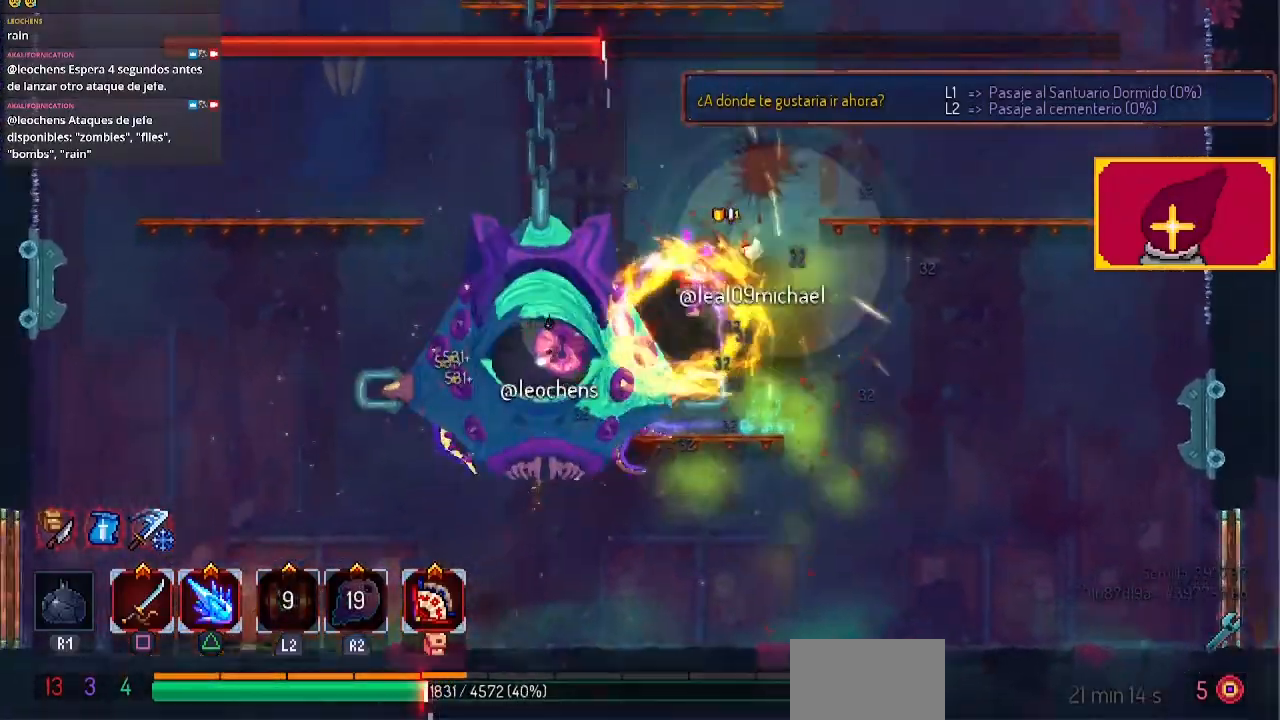
{"buttons": ["TRIANGLE"], "left_stick": "center", "right_stick": "center", "events": [[167, "SQUARE", "down"], [300, "SQUARE", "up"], [467, "TRIANGLE", "down"]]}
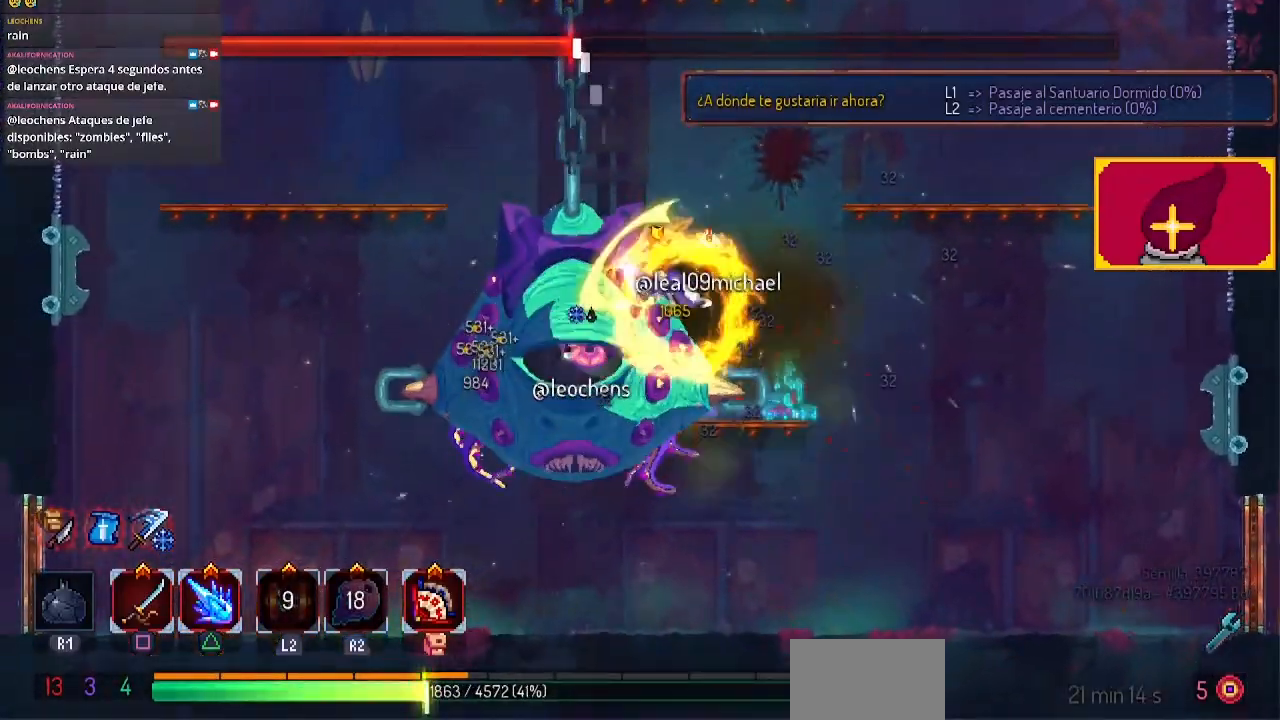
{"buttons": [], "left_stick": "center", "right_stick": "center", "events": [[100, "TRIANGLE", "up"], [200, "TRIANGLE", "down"], [333, "TRIANGLE", "up"], [400, "TRIANGLE", "down"], [467, "TRIANGLE", "up"]]}
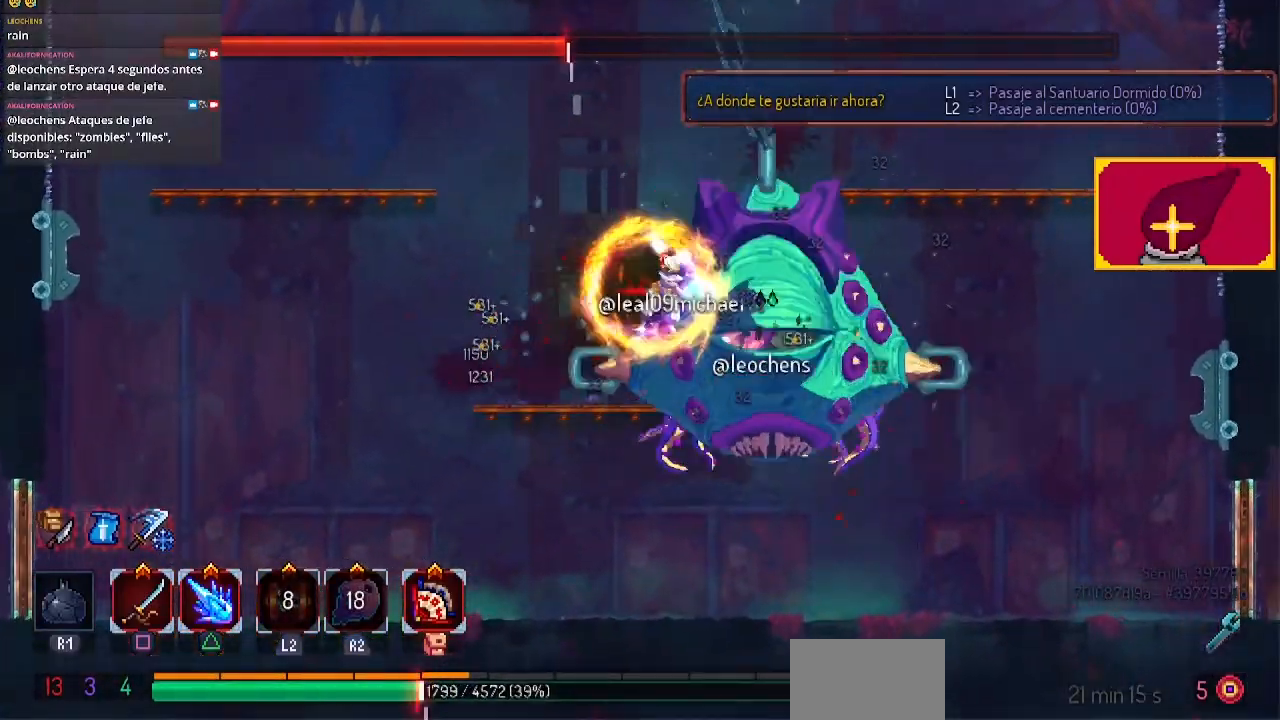
{"buttons": [], "left_stick": "center", "right_stick": "center", "events": [[167, "DPAD_RIGHT", "down"], [367, "DPAD_RIGHT", "up"], [433, "TRIANGLE", "down"], [500, "TRIANGLE", "up"]]}
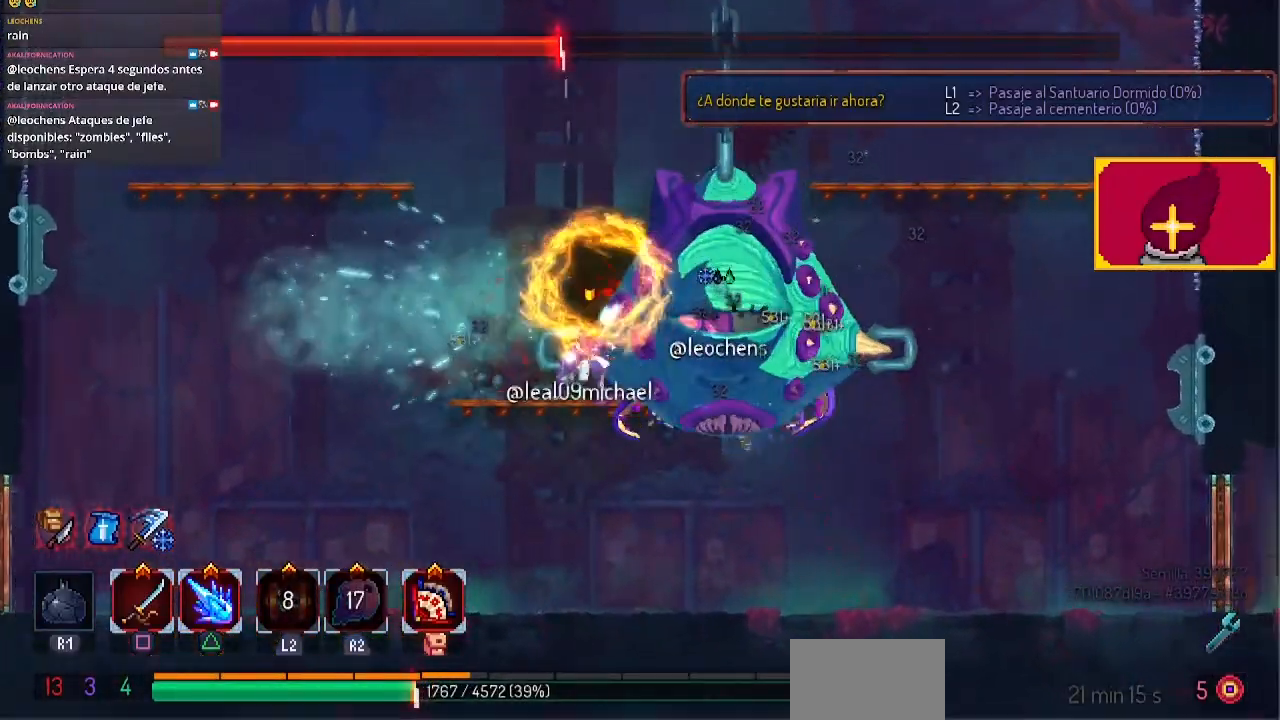
{"buttons": ["SQUARE", "DPAD_RIGHT"], "left_stick": "center", "right_stick": "center", "events": [[100, "TRIANGLE", "down"], [233, "DPAD_RIGHT", "down"], [233, "TRIANGLE", "up"], [333, "SQUARE", "down"], [367, "DPAD_RIGHT", "up"], [367, "SQUARE", "up"], [400, "SQUARE", "down"], [433, "DPAD_RIGHT", "down"]]}
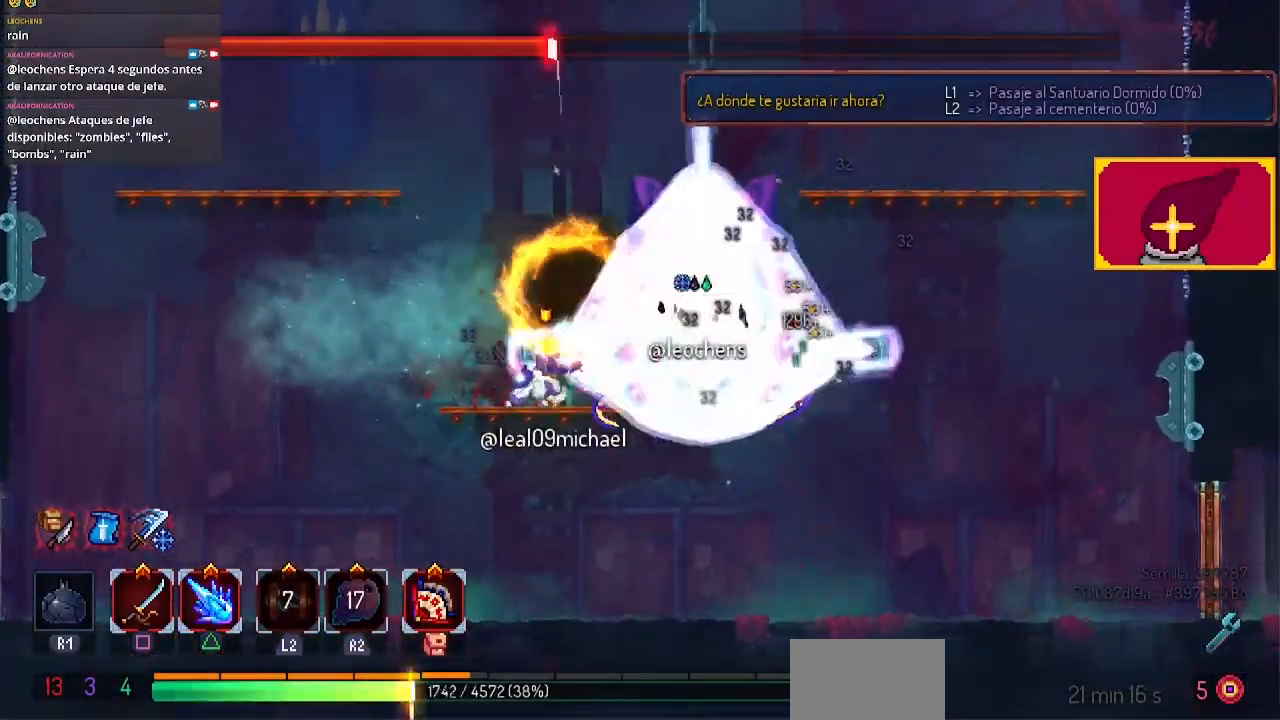
{"buttons": [], "left_stick": "center", "right_stick": "center", "events": [[67, "DPAD_RIGHT", "up"], [133, "SQUARE", "up"], [200, "SQUARE", "down"], [500, "SQUARE", "up"]]}
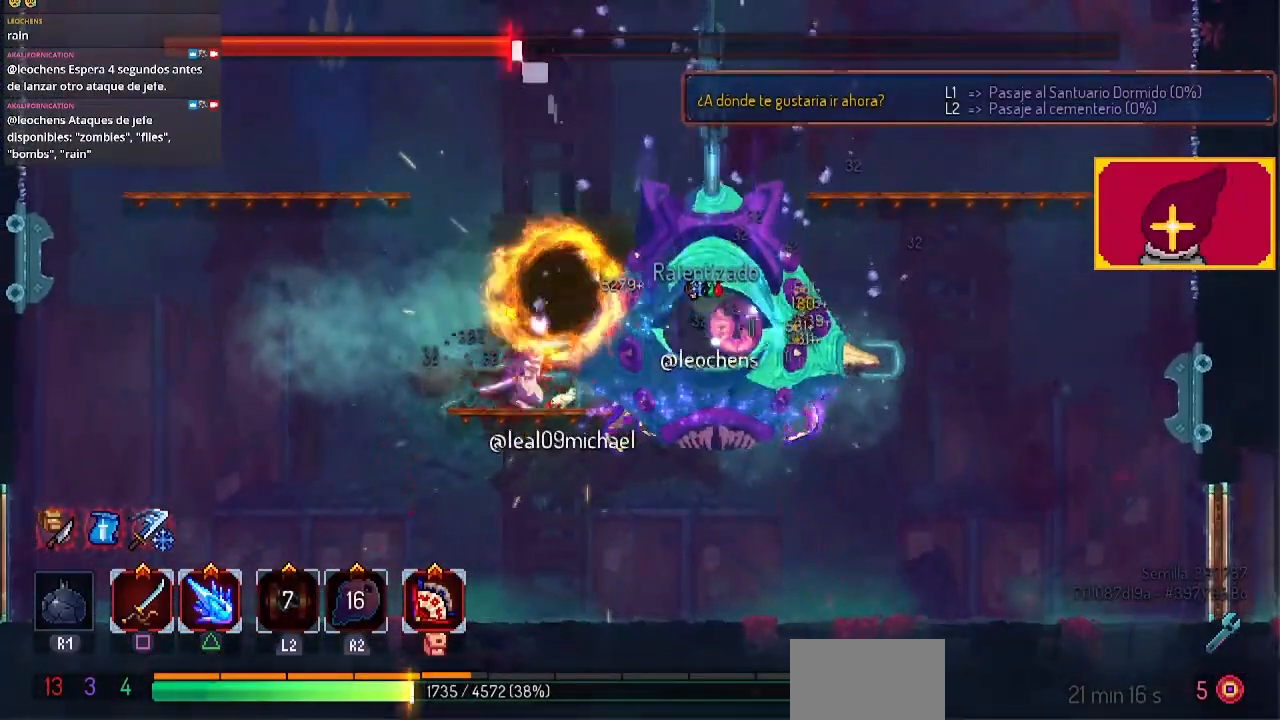
{"buttons": [], "left_stick": "center", "right_stick": "center", "events": [[67, "DPAD_RIGHT", "down"], [67, "SQUARE", "down"], [133, "DPAD_RIGHT", "up"], [133, "SQUARE", "up"], [233, "SQUARE", "down"], [300, "SQUARE", "up"], [367, "SQUARE", "down"], [400, "SQUARE", "up"]]}
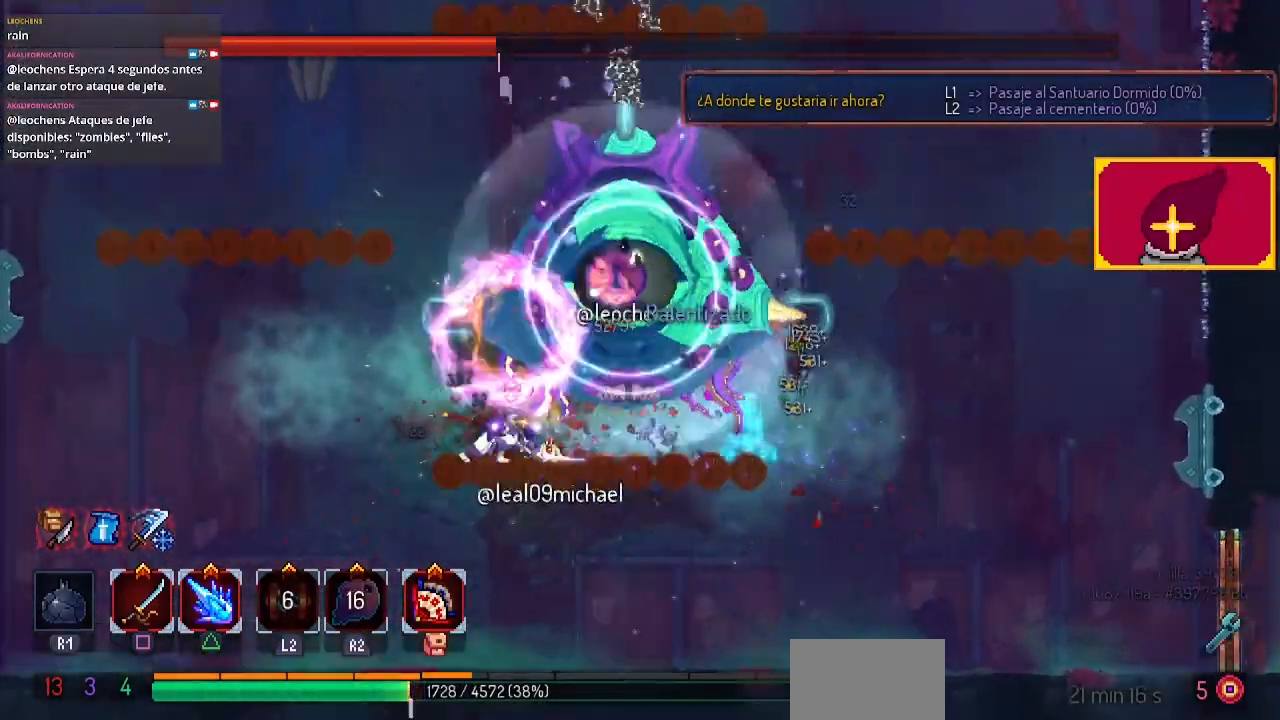
{"buttons": [], "left_stick": "center", "right_stick": "center", "events": []}
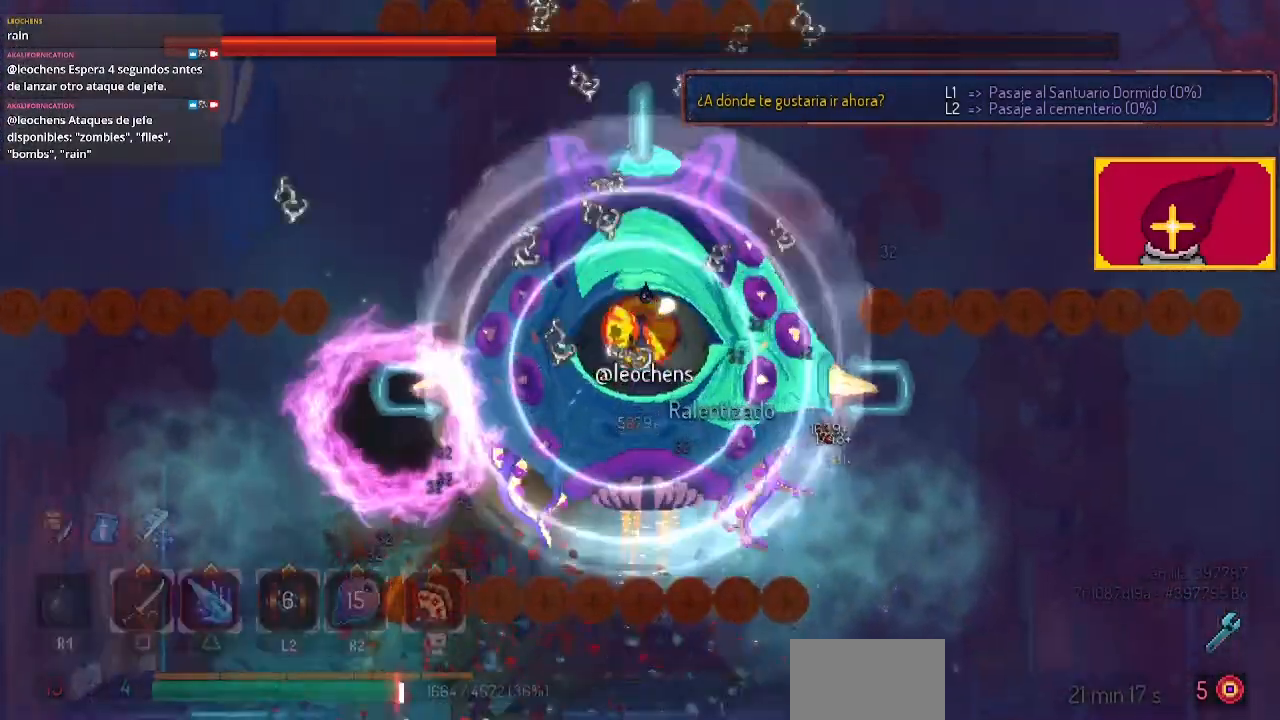
{"buttons": ["DPAD_LEFT"], "left_stick": "center", "right_stick": "center", "events": [[267, "DPAD_LEFT", "down"]]}
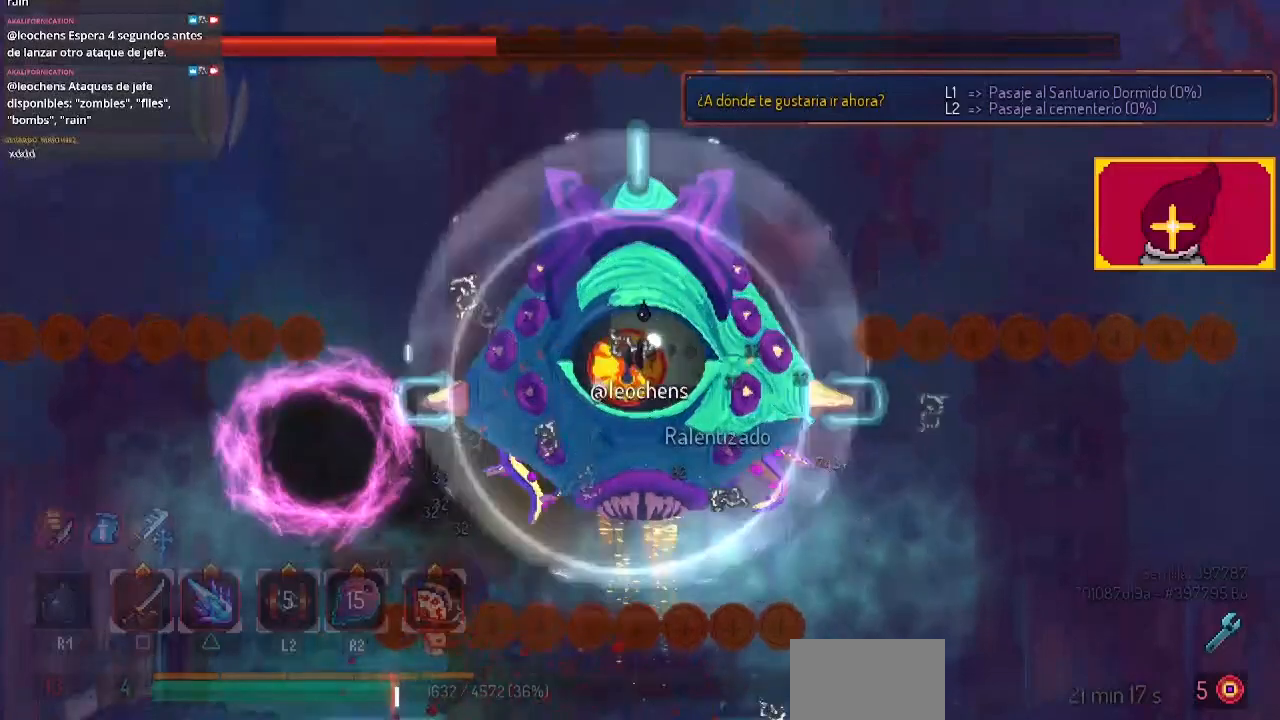
{"buttons": ["DPAD_LEFT"], "left_stick": "center", "right_stick": "center", "events": []}
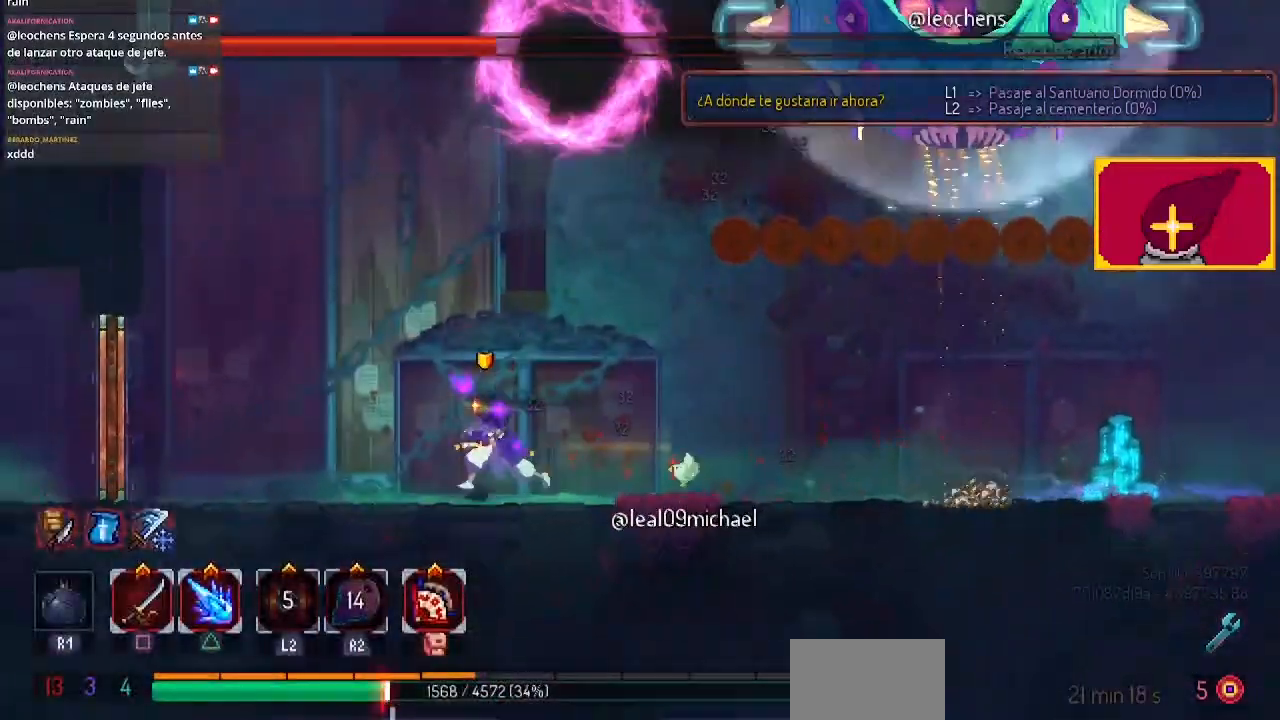
{"buttons": [], "left_stick": "center", "right_stick": "center", "events": [[433, "DPAD_LEFT", "up"]]}
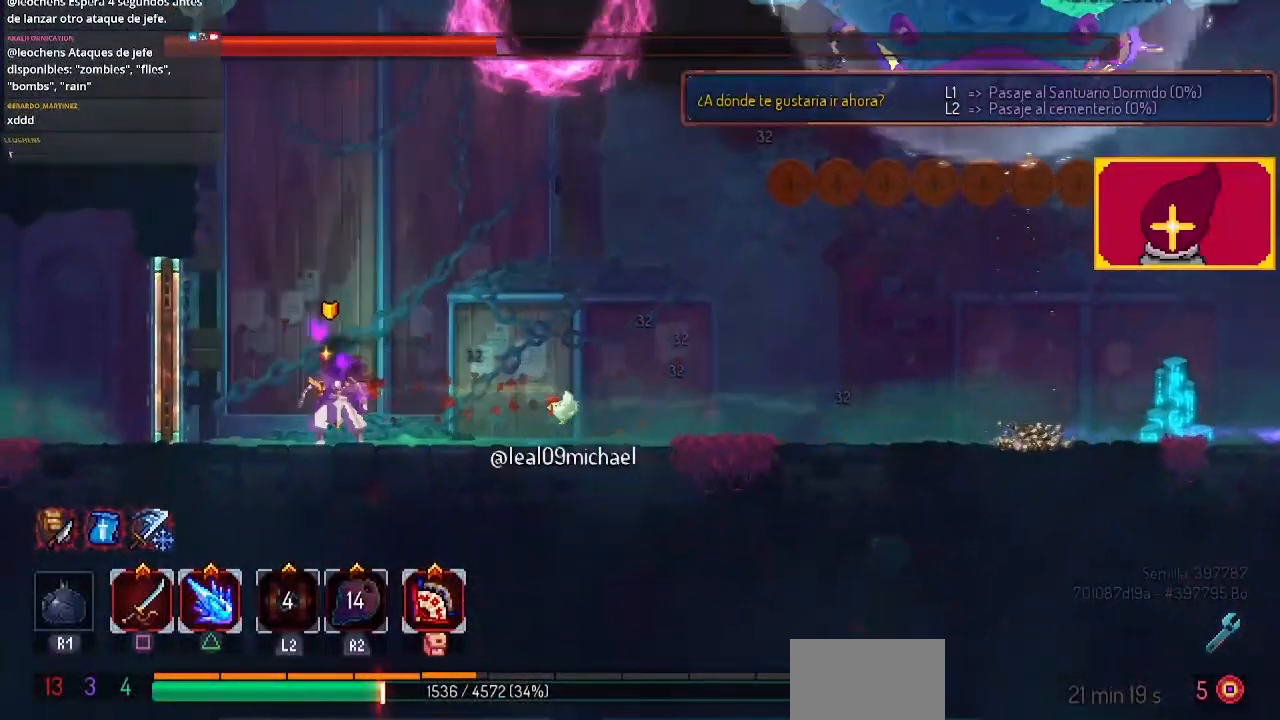
{"buttons": [], "left_stick": "center", "right_stick": "center", "events": [[67, "DPAD_RIGHT", "down"], [200, "DPAD_RIGHT", "up"]]}
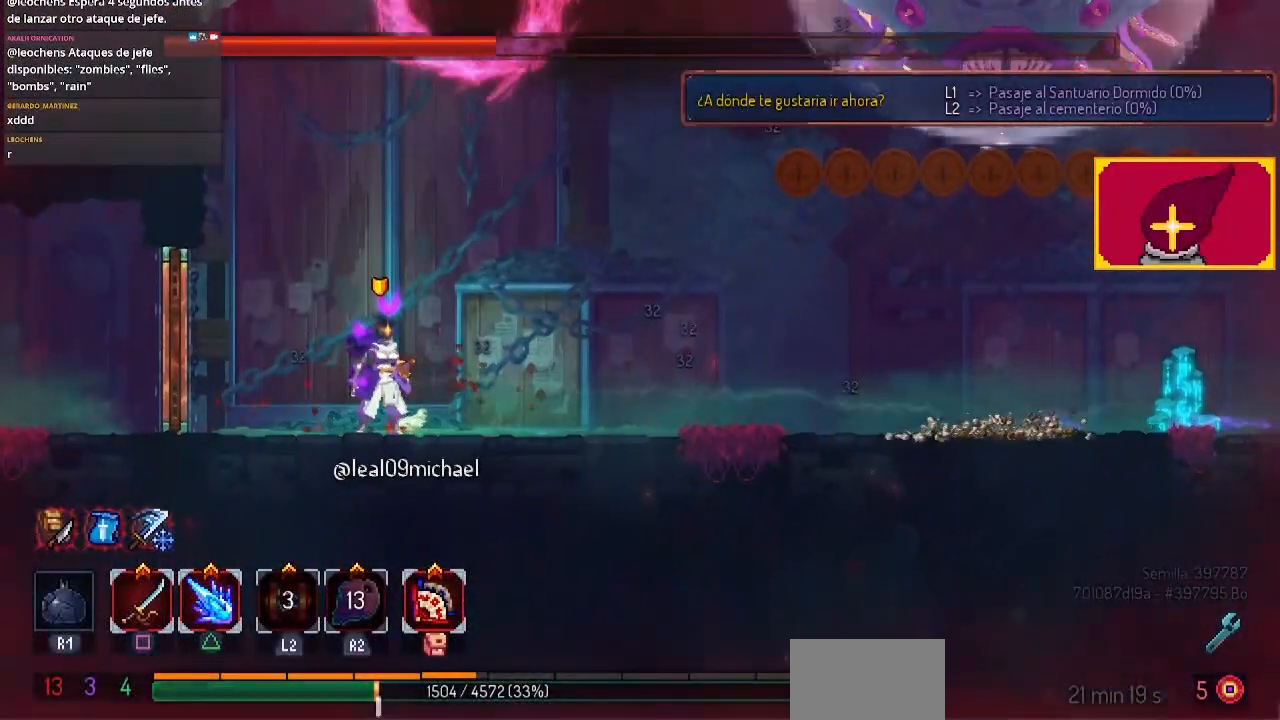
{"buttons": [], "left_stick": "center", "right_stick": "center", "events": []}
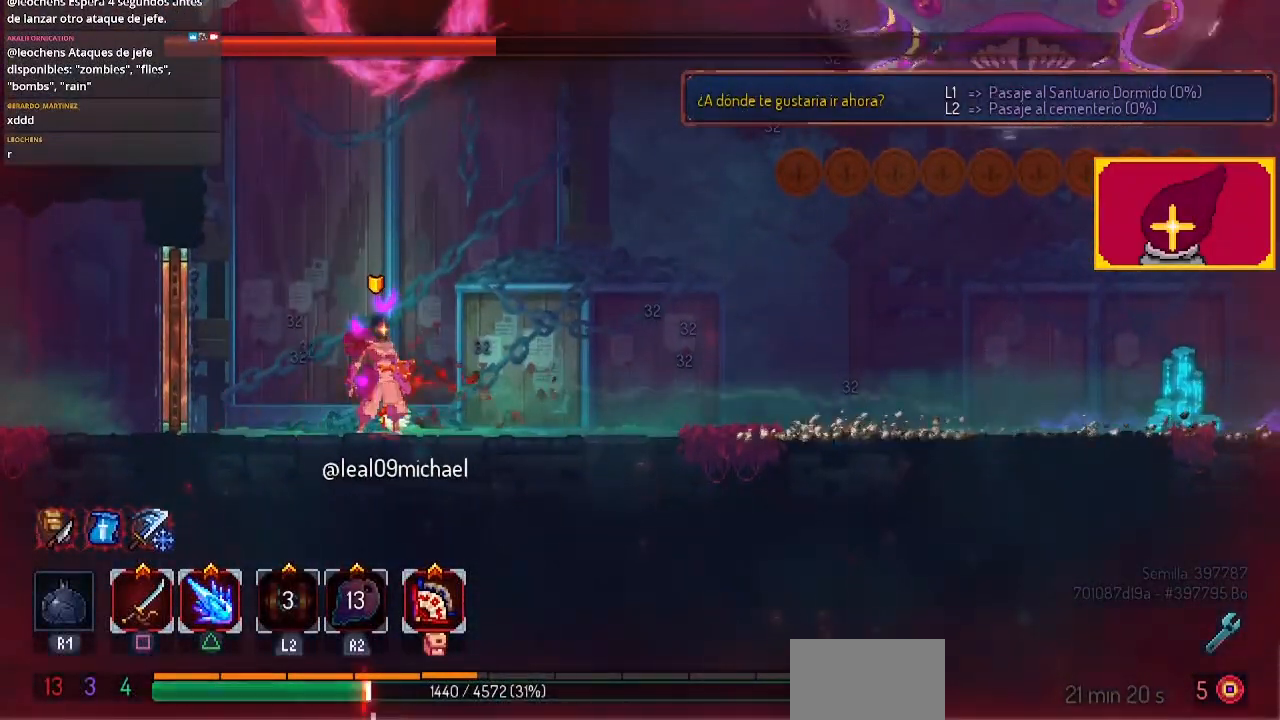
{"buttons": ["DPAD_RIGHT"], "left_stick": "center", "right_stick": "center", "events": [[300, "DPAD_RIGHT", "down"]]}
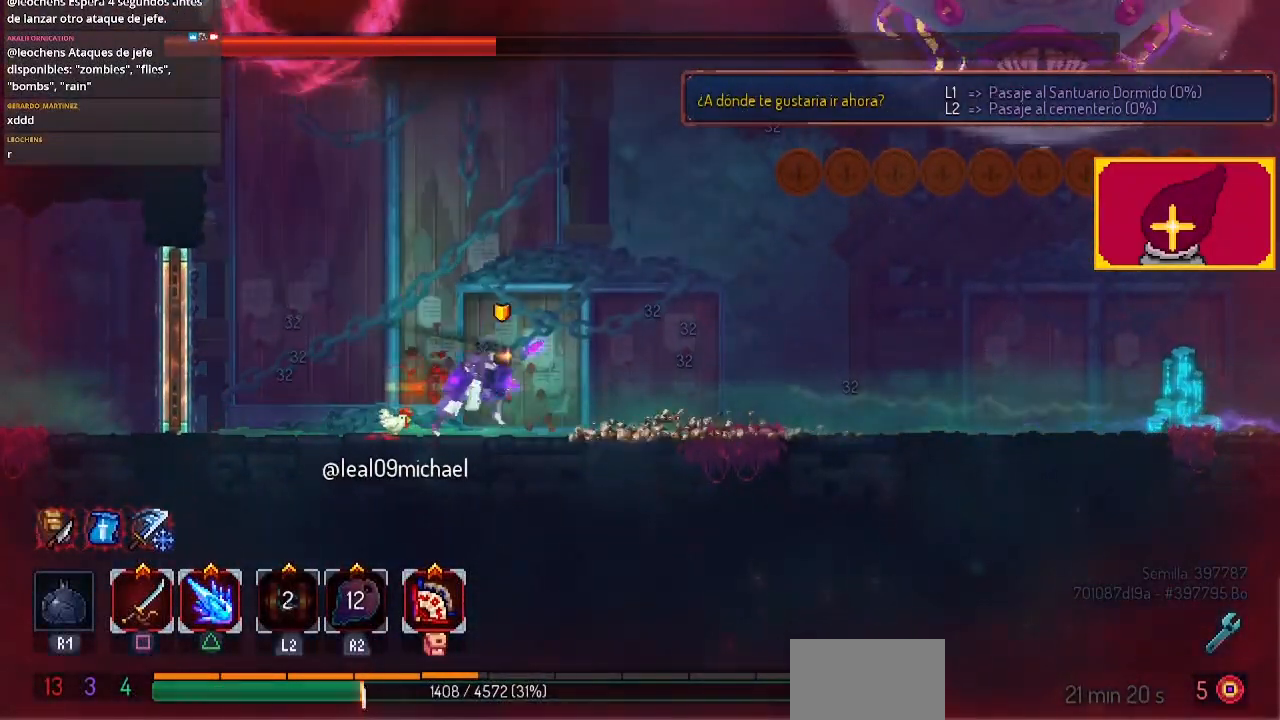
{"buttons": ["DPAD_LEFT"], "left_stick": "center", "right_stick": "center", "events": [[100, "DPAD_RIGHT", "up"], [300, "DPAD_LEFT", "down"], [367, "CIRCLE", "down"], [500, "CIRCLE", "up"]]}
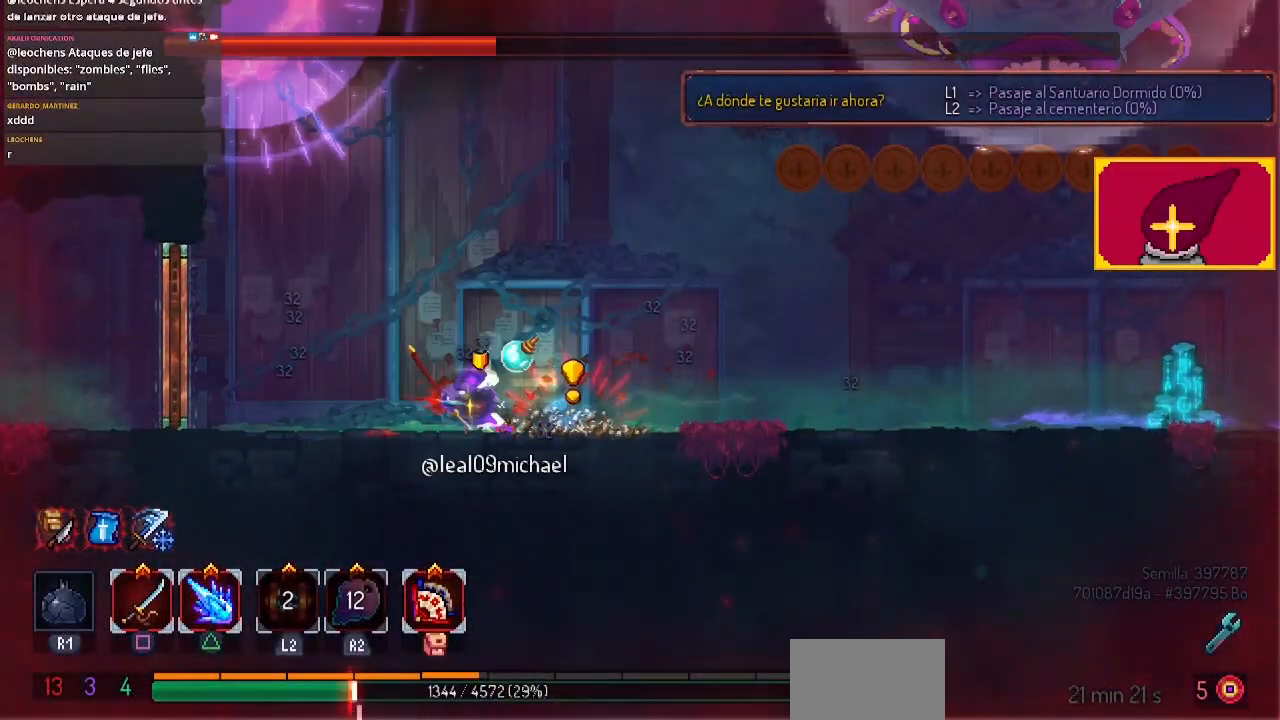
{"buttons": ["DPAD_RIGHT"], "left_stick": "center", "right_stick": "center", "events": [[33, "DPAD_LEFT", "up"], [133, "DPAD_RIGHT", "down"], [133, "TRIANGLE", "down"], [233, "TRIANGLE", "up"], [300, "DPAD_RIGHT", "up"], [400, "DPAD_RIGHT", "down"]]}
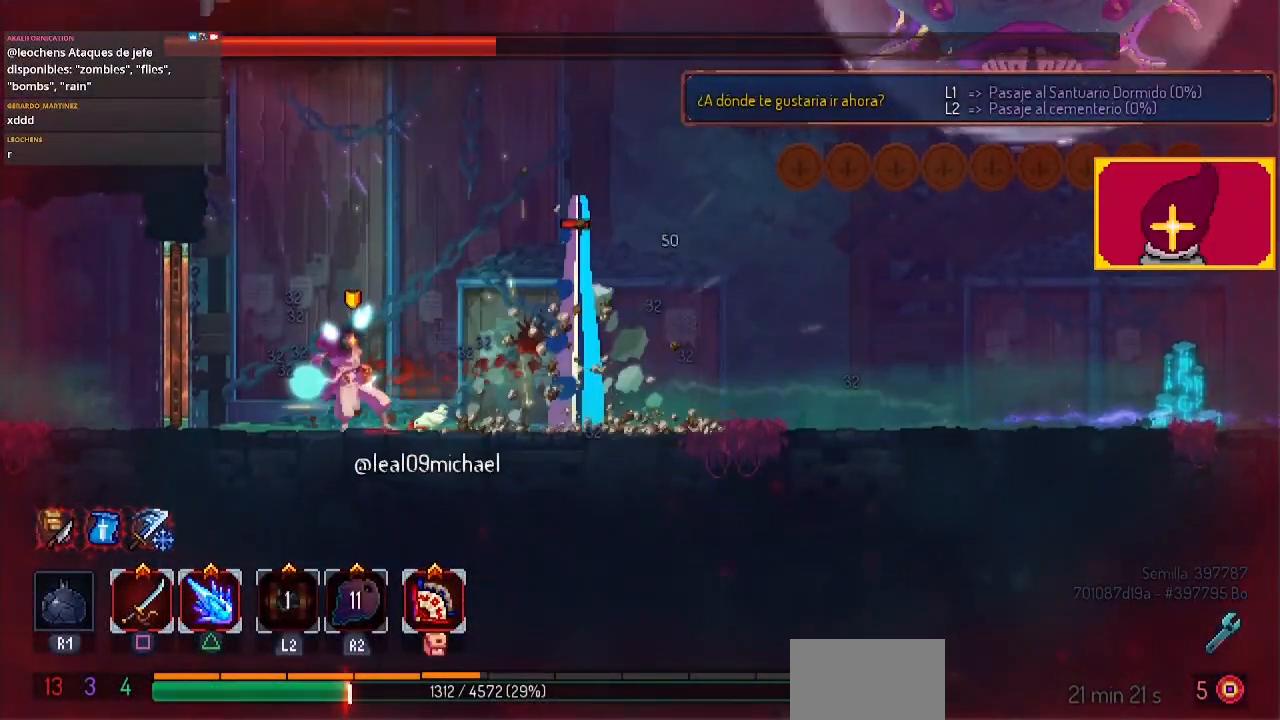
{"buttons": ["SQUARE", "DPAD_RIGHT"], "left_stick": "center", "right_stick": "center", "events": [[100, "SQUARE", "down"], [133, "SQUARE", "up"], [200, "SQUARE", "down"], [300, "SQUARE", "up"], [400, "SQUARE", "down"]]}
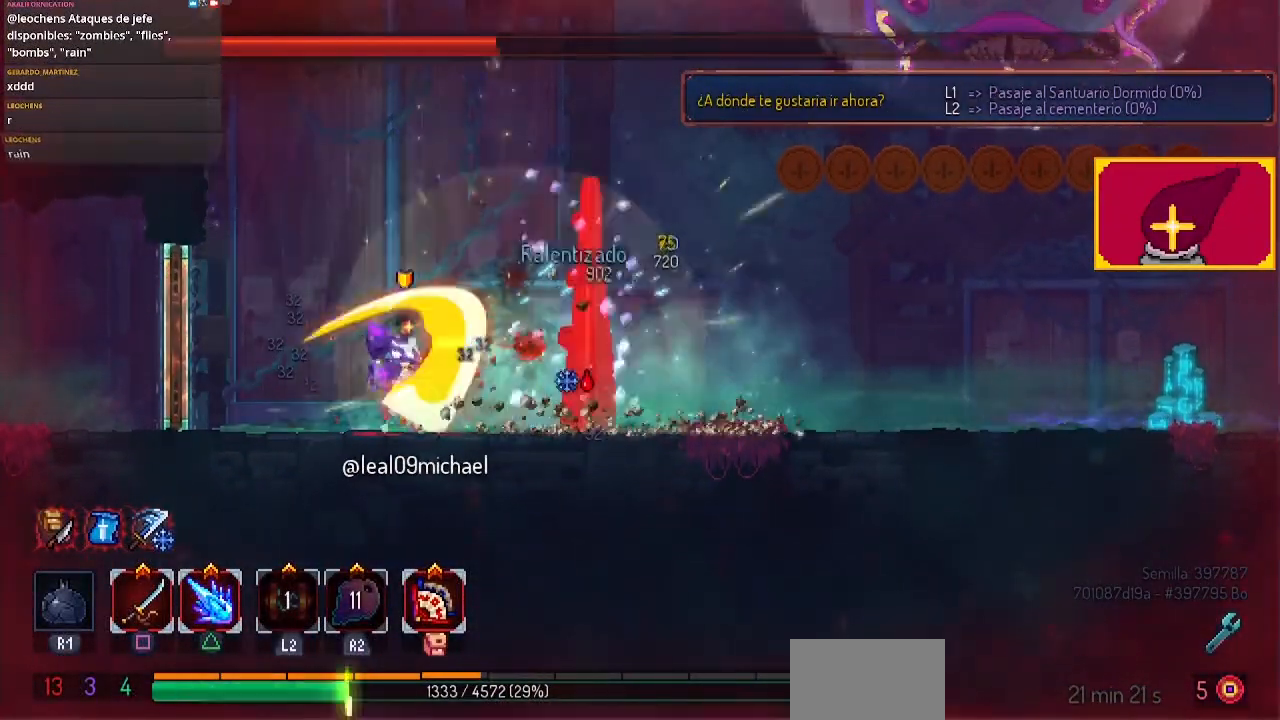
{"buttons": ["DPAD_LEFT"], "left_stick": "center", "right_stick": "center", "events": [[33, "SQUARE", "up"], [133, "SQUARE", "down"], [167, "DPAD_RIGHT", "up"], [200, "SQUARE", "up"], [233, "SQUARE", "down"], [267, "SQUARE", "up"], [300, "SQUARE", "down"], [400, "SQUARE", "up"], [500, "DPAD_LEFT", "down"]]}
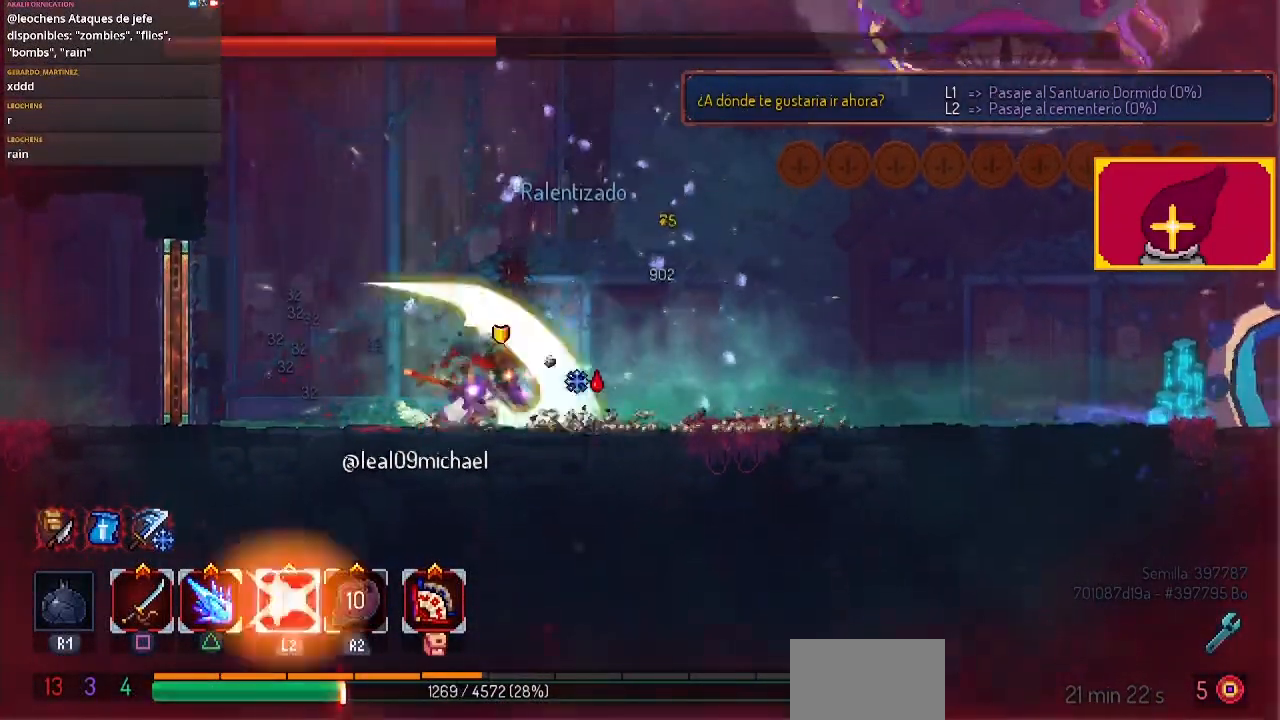
{"buttons": ["DPAD_LEFT"], "left_stick": "center", "right_stick": "center", "events": [[33, "CIRCLE", "down"], [233, "CIRCLE", "up"]]}
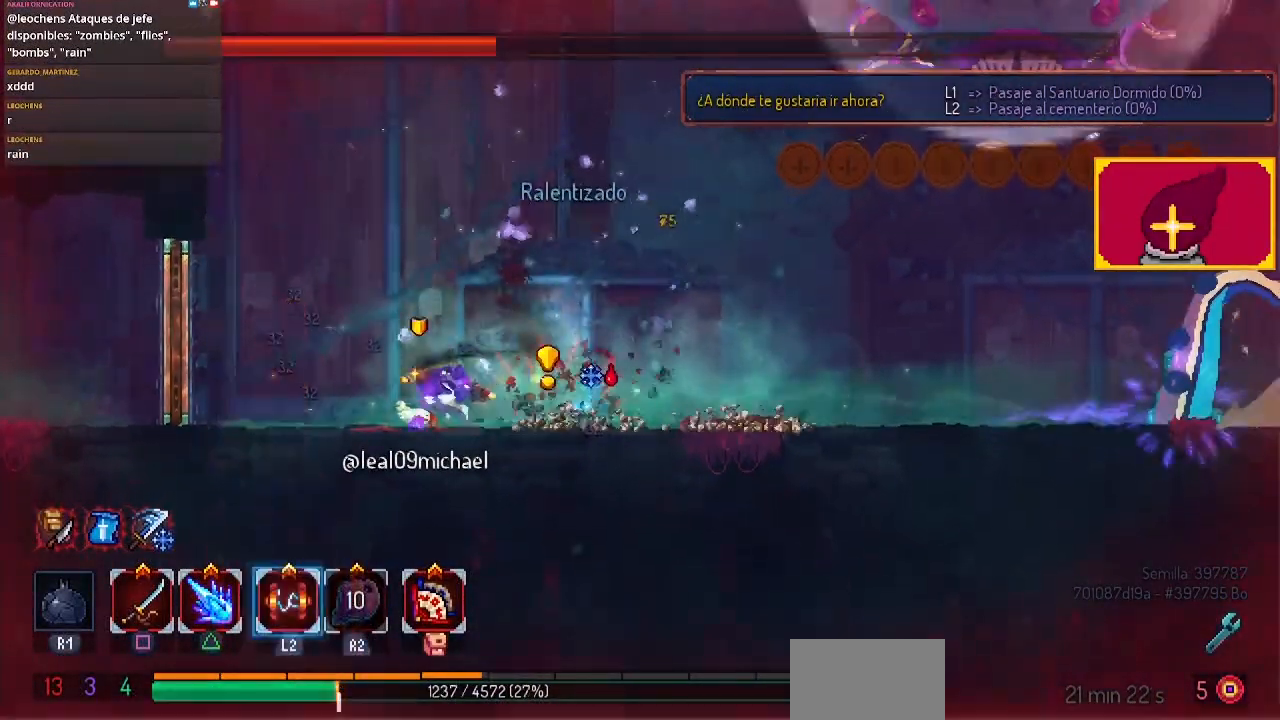
{"buttons": ["L2"], "left_stick": "center", "right_stick": "center", "events": [[200, "DPAD_LEFT", "up"], [233, "DPAD_RIGHT", "down"], [400, "L1", "down"], [400, "L2", "down"], [433, "DPAD_RIGHT", "up"], [500, "L1", "up"]]}
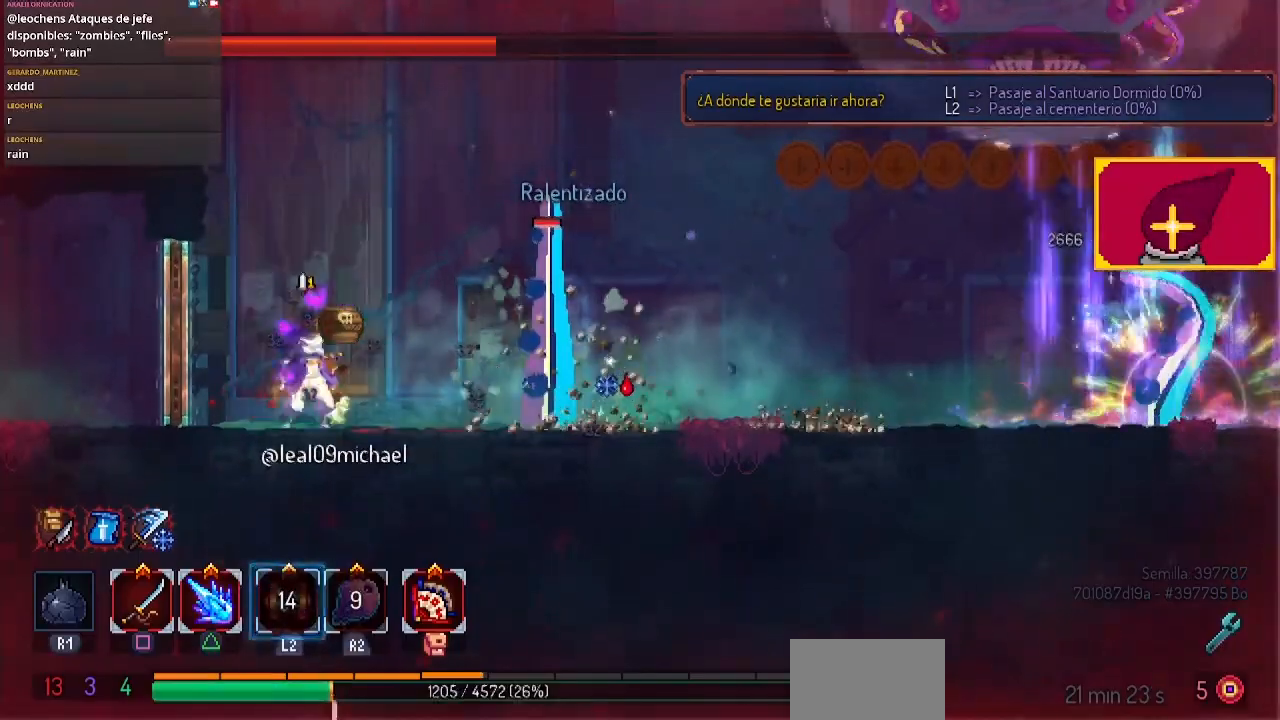
{"buttons": [], "left_stick": "center", "right_stick": "center", "events": [[33, "DPAD_RIGHT", "down"], [33, "L2", "up"], [133, "SQUARE", "down"], [167, "SQUARE", "up"], [300, "SQUARE", "down"], [367, "DPAD_RIGHT", "up"], [367, "SQUARE", "up"], [433, "SQUARE", "down"], [500, "SQUARE", "up"]]}